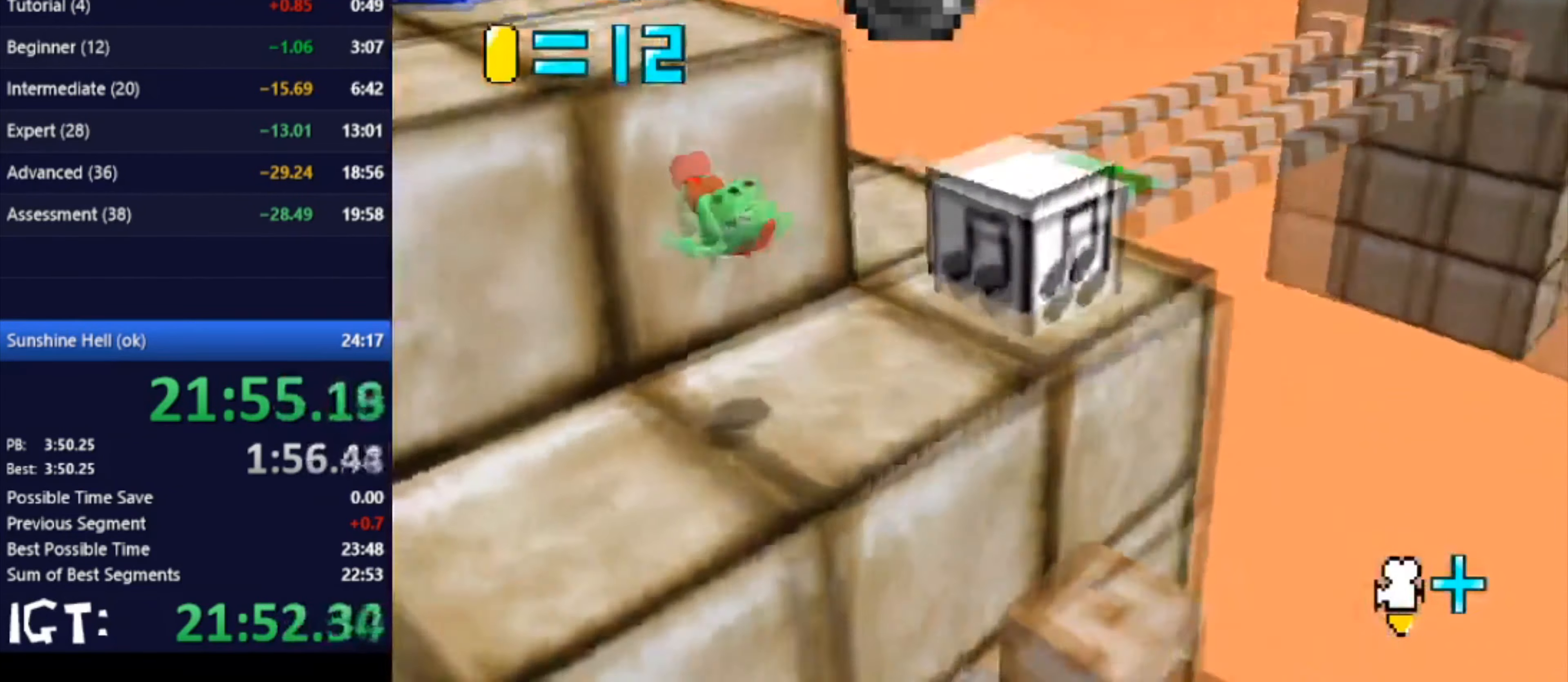
Gameplay with a controller (Nintendo layout); each line is a JSON object with the inputs held at the frame after it. "events" lists button and stick changes between this image and that frame as [ms after this image, input, new state], when the widget could be followed in between. Not read: A B L3 R3 Y Z.
{"buttons": [], "left_stick": "up-right", "events": [[67, "C_LEFT", "down"], [167, "C_LEFT", "up"], [367, "left_stick", "up"], [434, "left_stick", "up-right"]]}
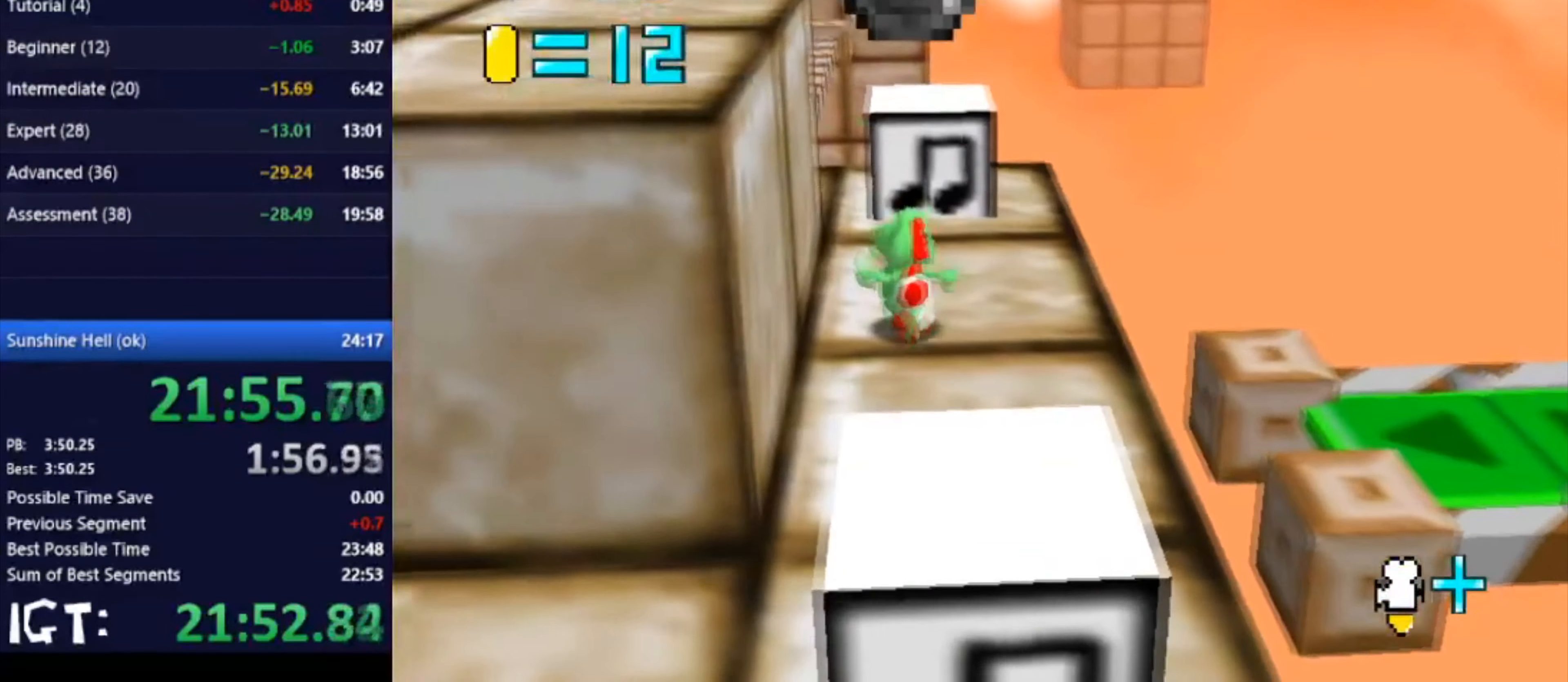
{"buttons": [], "left_stick": "up", "events": [[33, "left_stick", "right"], [400, "left_stick", "up"]]}
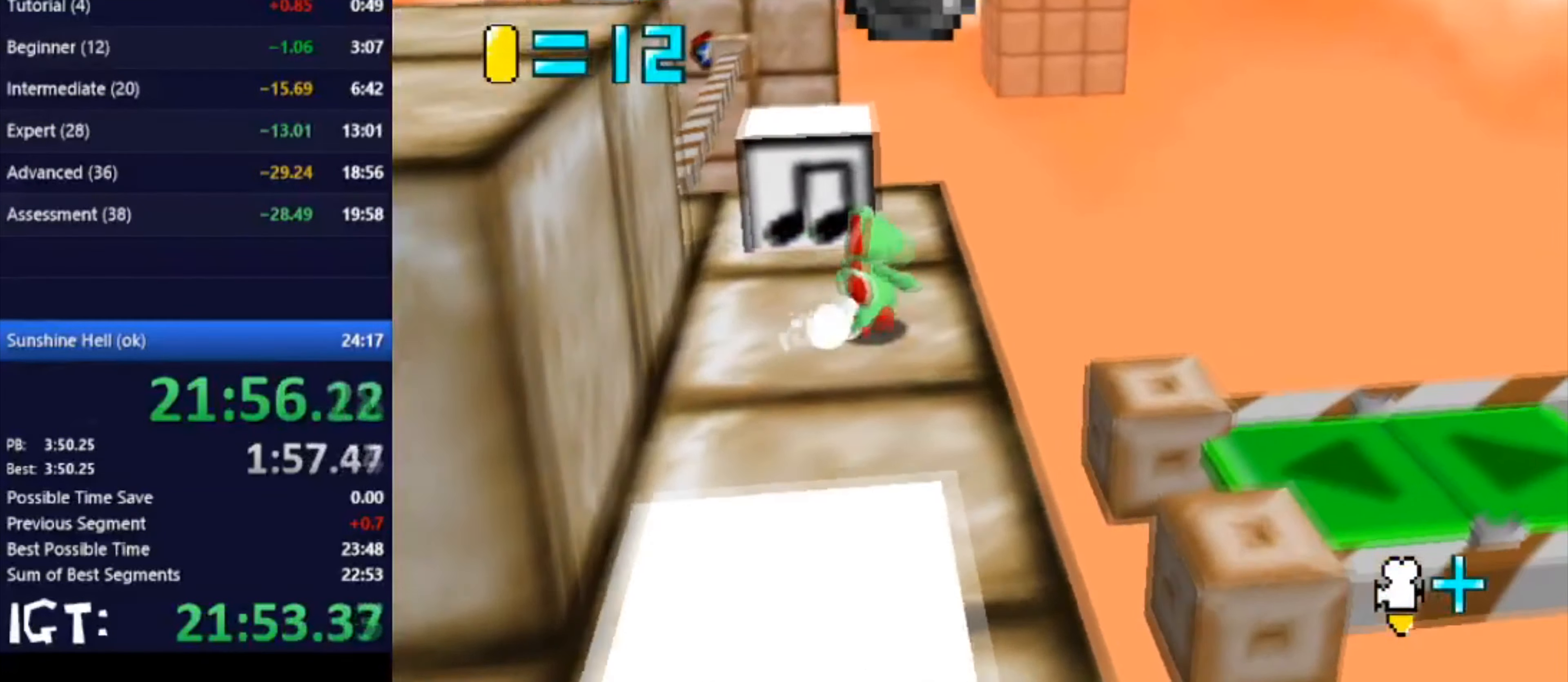
{"buttons": [], "left_stick": "center", "events": [[267, "left_stick", "down-right"], [467, "left_stick", "center"]]}
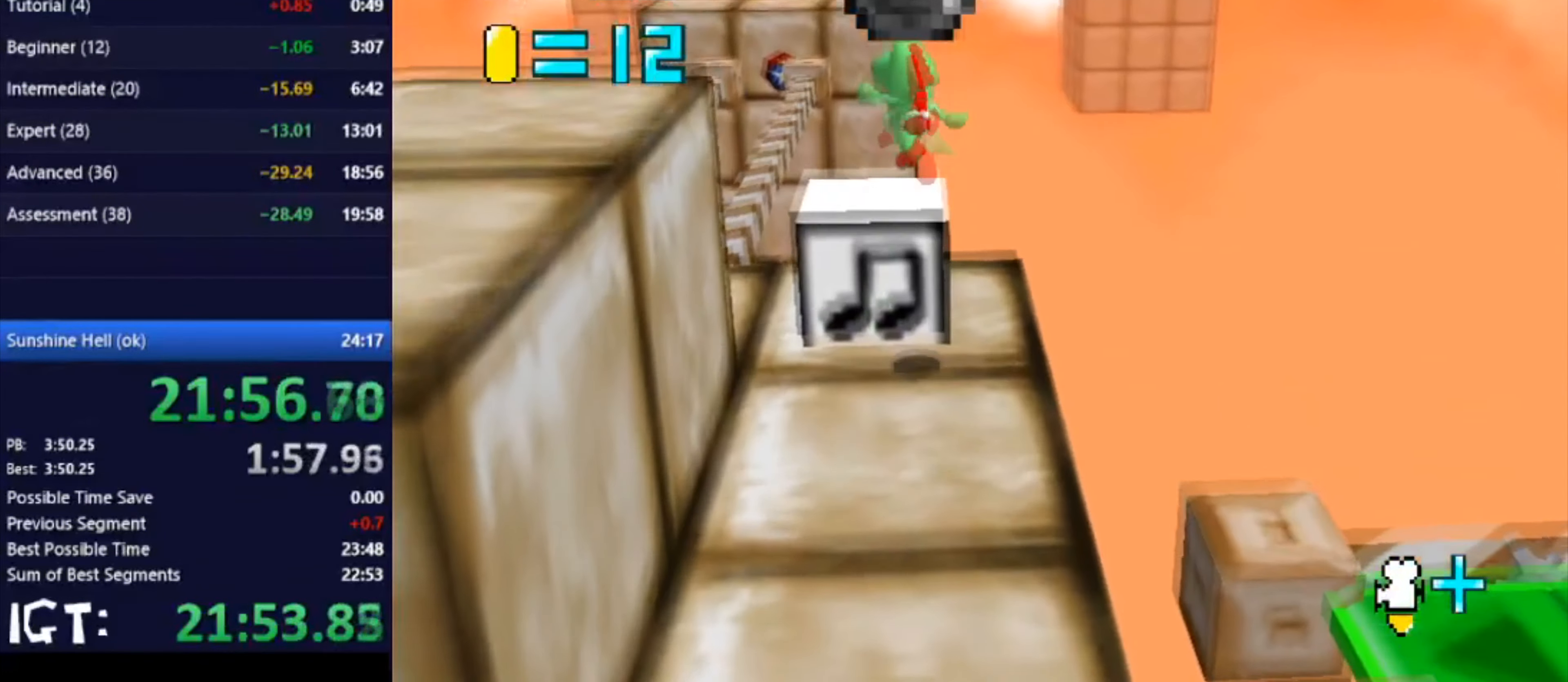
{"buttons": [], "left_stick": "down", "events": [[66, "left_stick", "left"], [166, "left_stick", "down"]]}
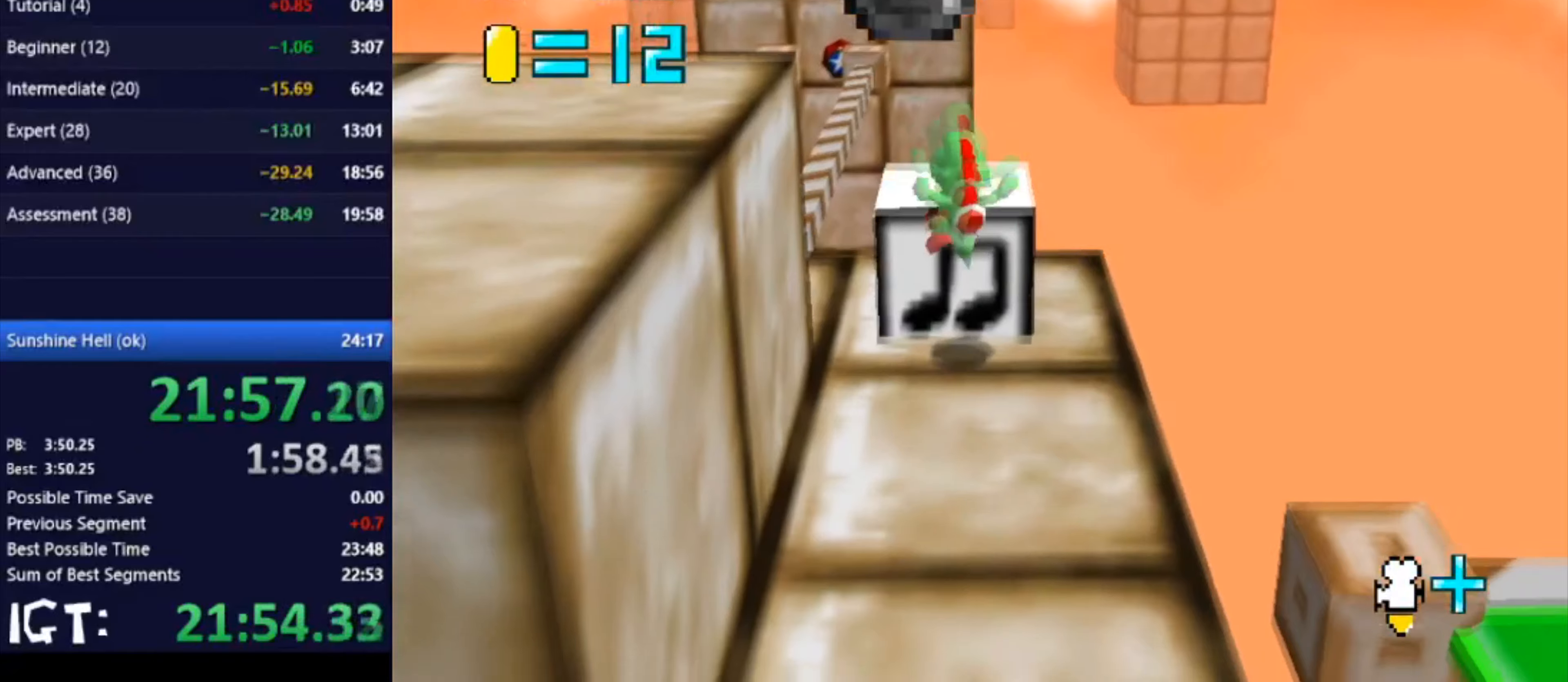
{"buttons": [], "left_stick": "down-right", "events": [[301, "left_stick", "down-right"]]}
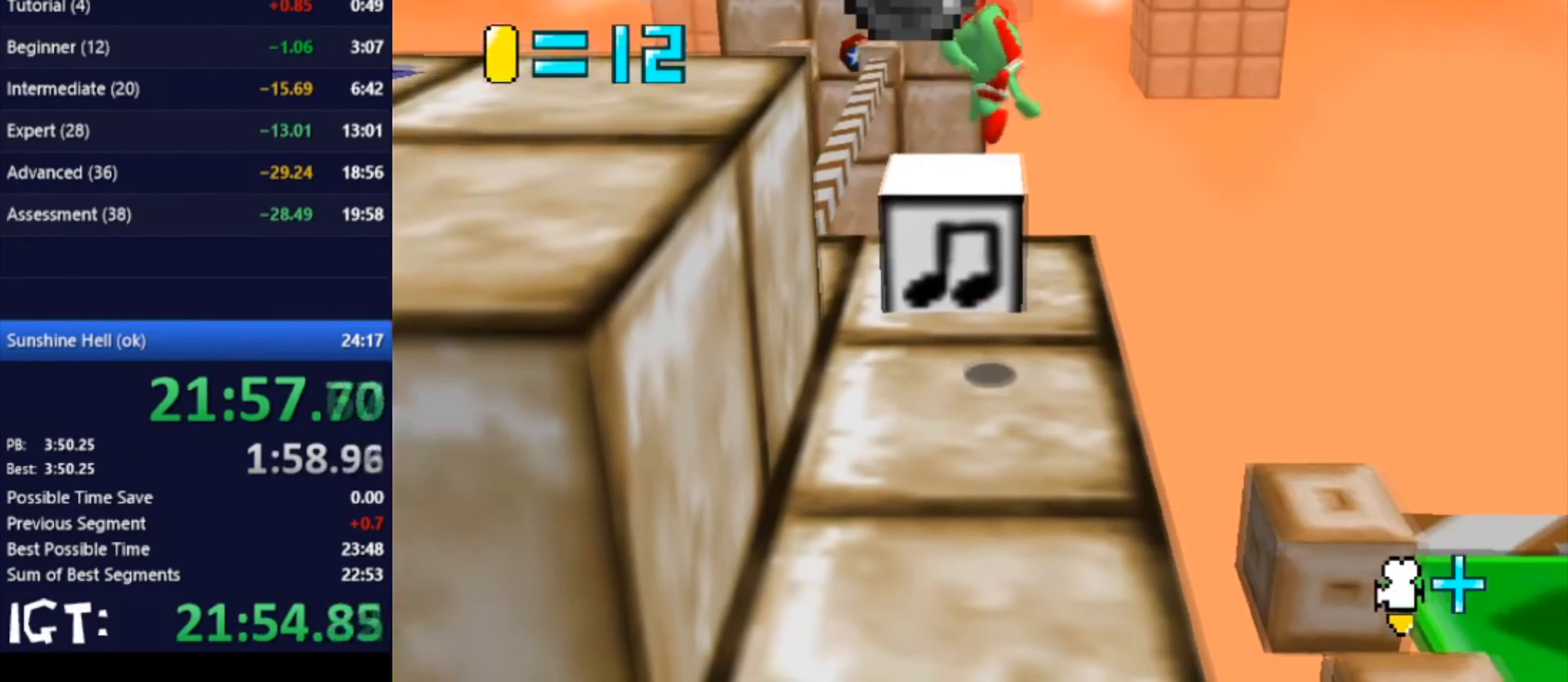
{"buttons": [], "left_stick": "up", "events": [[33, "left_stick", "right"], [133, "left_stick", "up"]]}
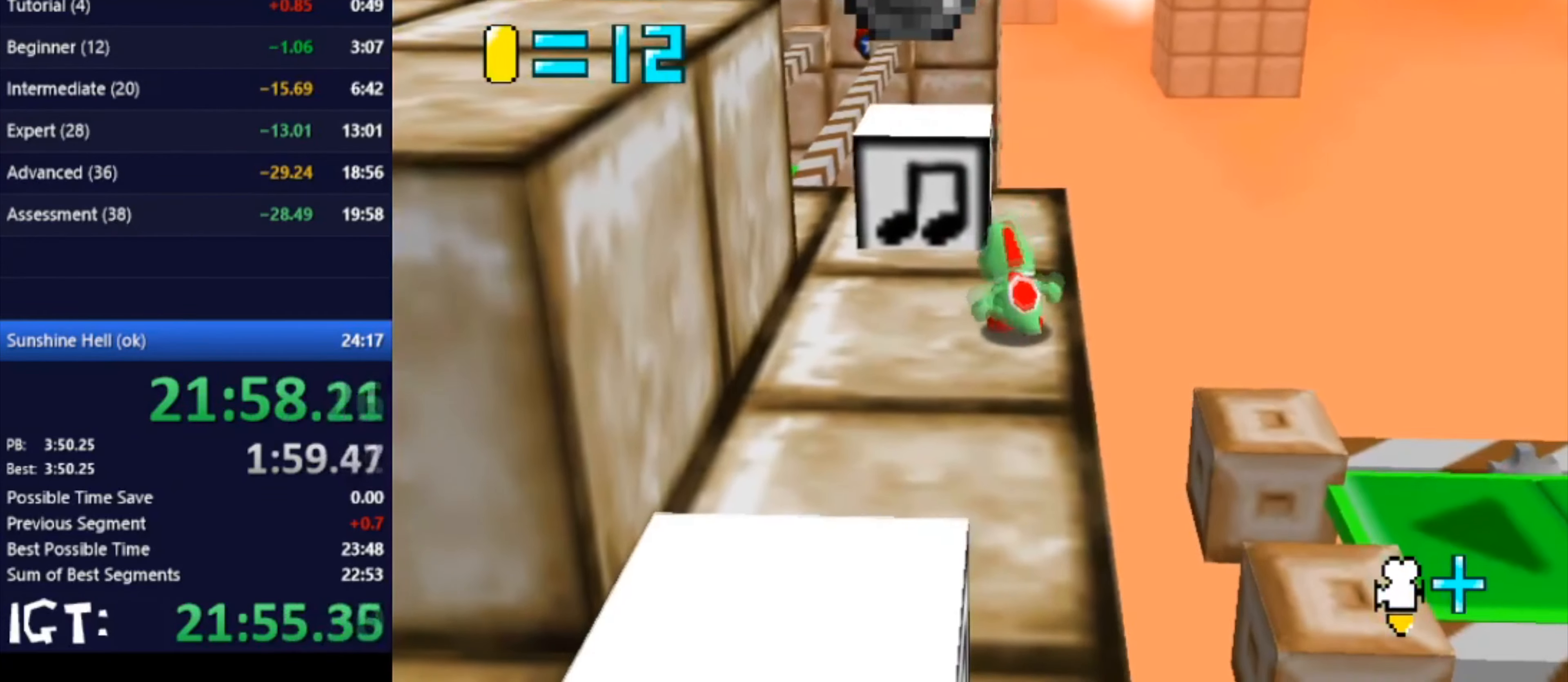
{"buttons": [], "left_stick": "center", "events": [[434, "left_stick", "center"]]}
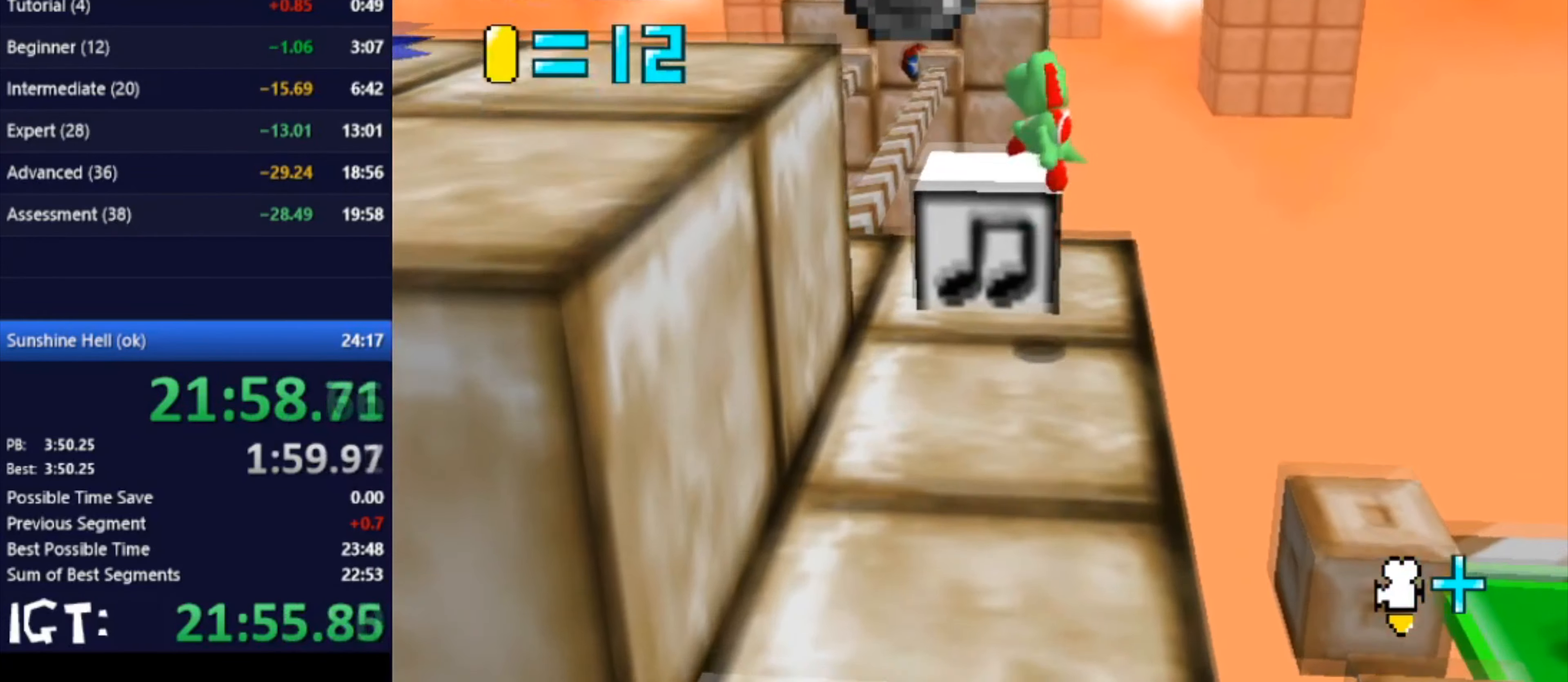
{"buttons": [], "left_stick": "up-left", "events": [[133, "left_stick", "up-left"], [367, "left_stick", "down"], [500, "left_stick", "up-left"]]}
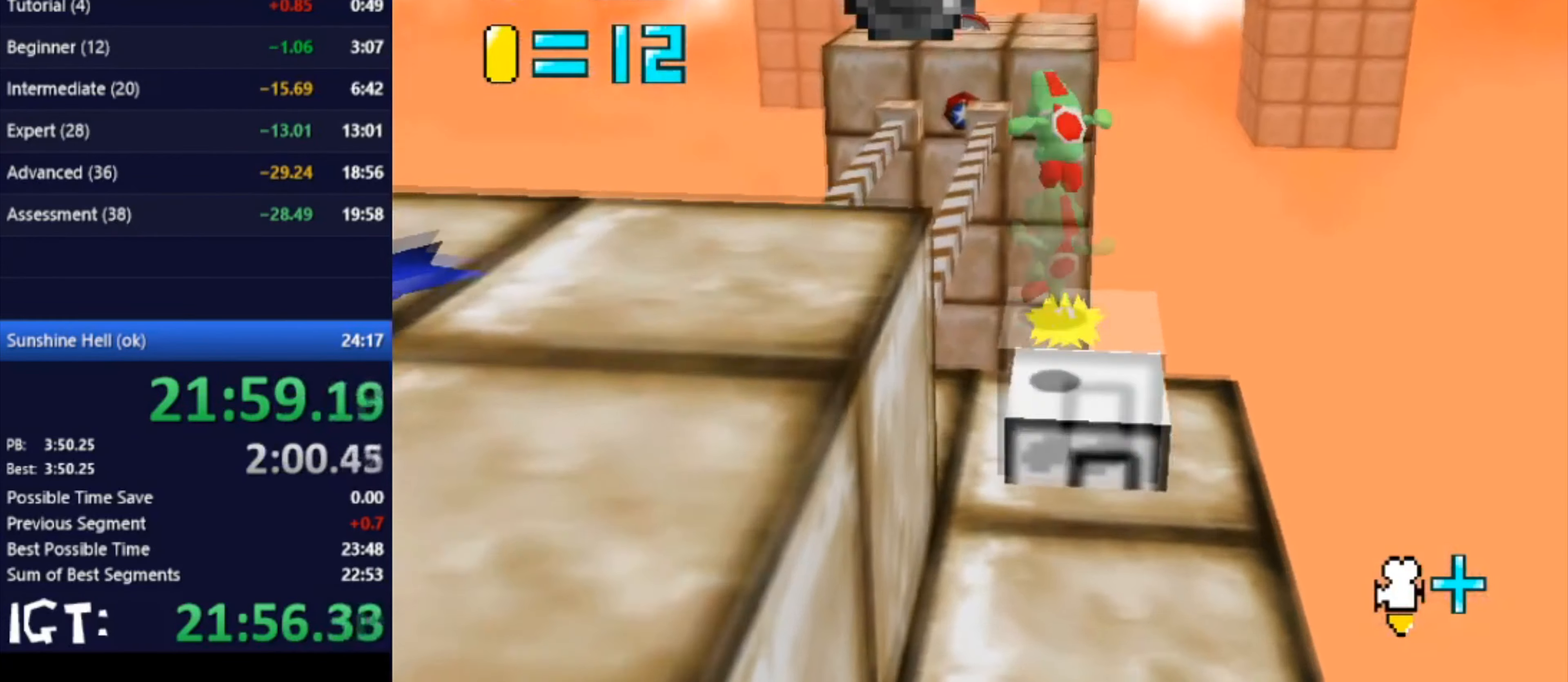
{"buttons": [], "left_stick": "down-left", "events": [[100, "left_stick", "up"], [201, "left_stick", "center"], [367, "left_stick", "down-left"]]}
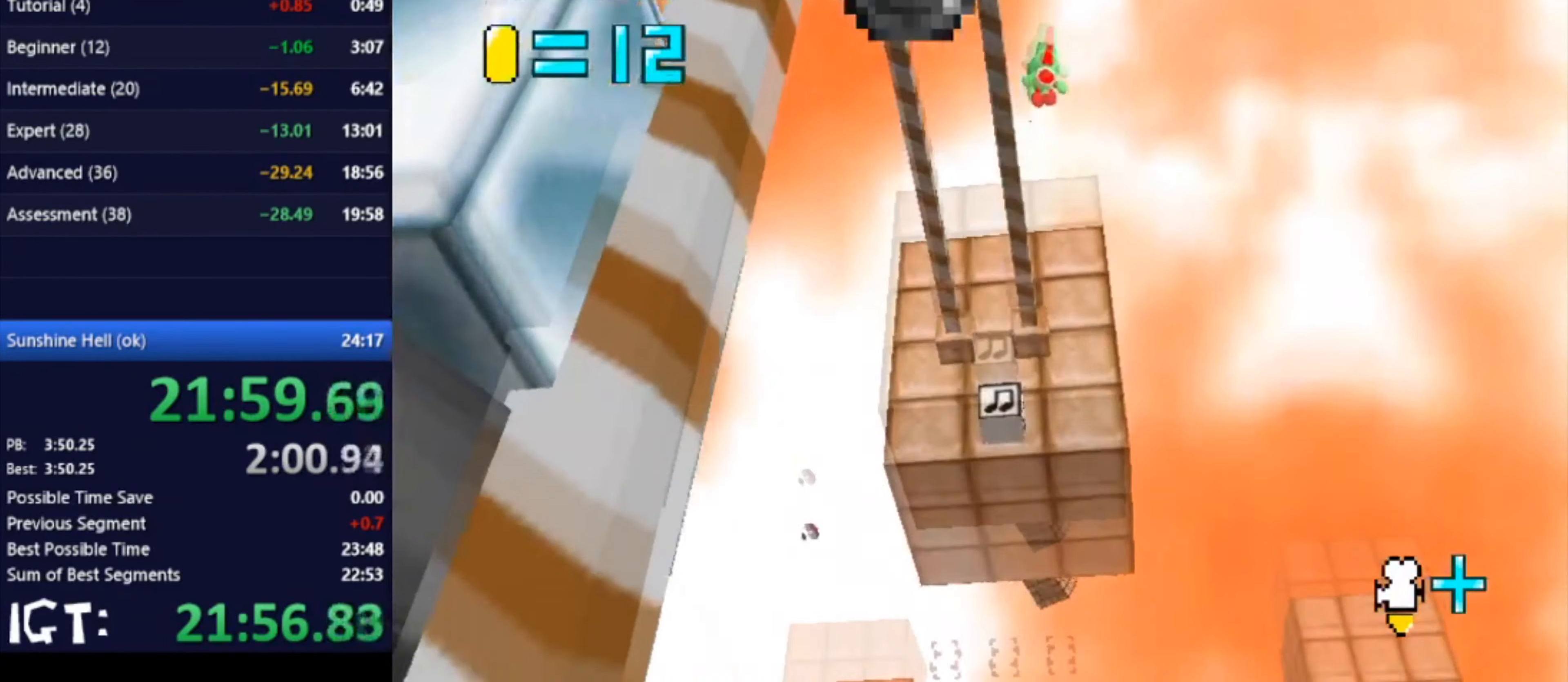
{"buttons": [], "left_stick": "left", "events": [[67, "left_stick", "center"], [300, "left_stick", "left"]]}
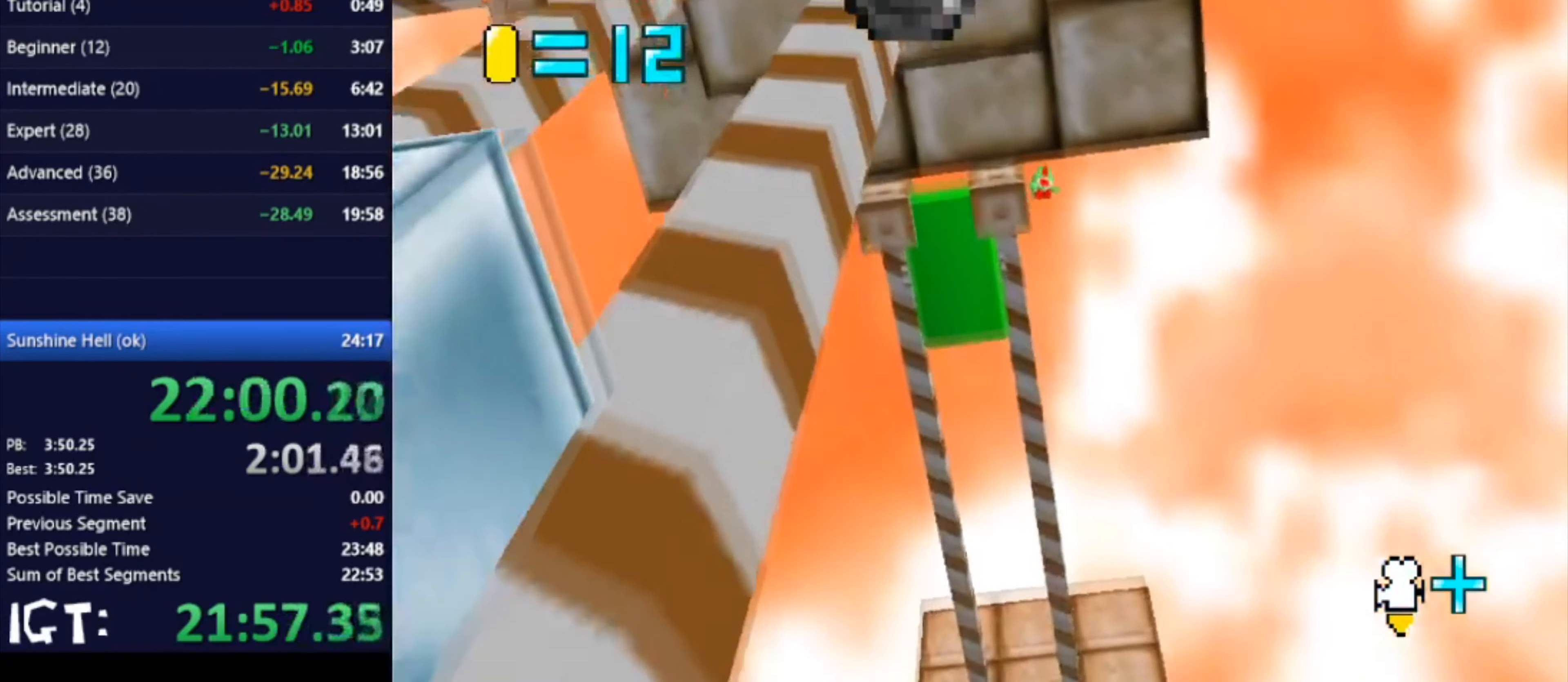
{"buttons": [], "left_stick": "down", "events": [[367, "left_stick", "center"], [468, "left_stick", "down"]]}
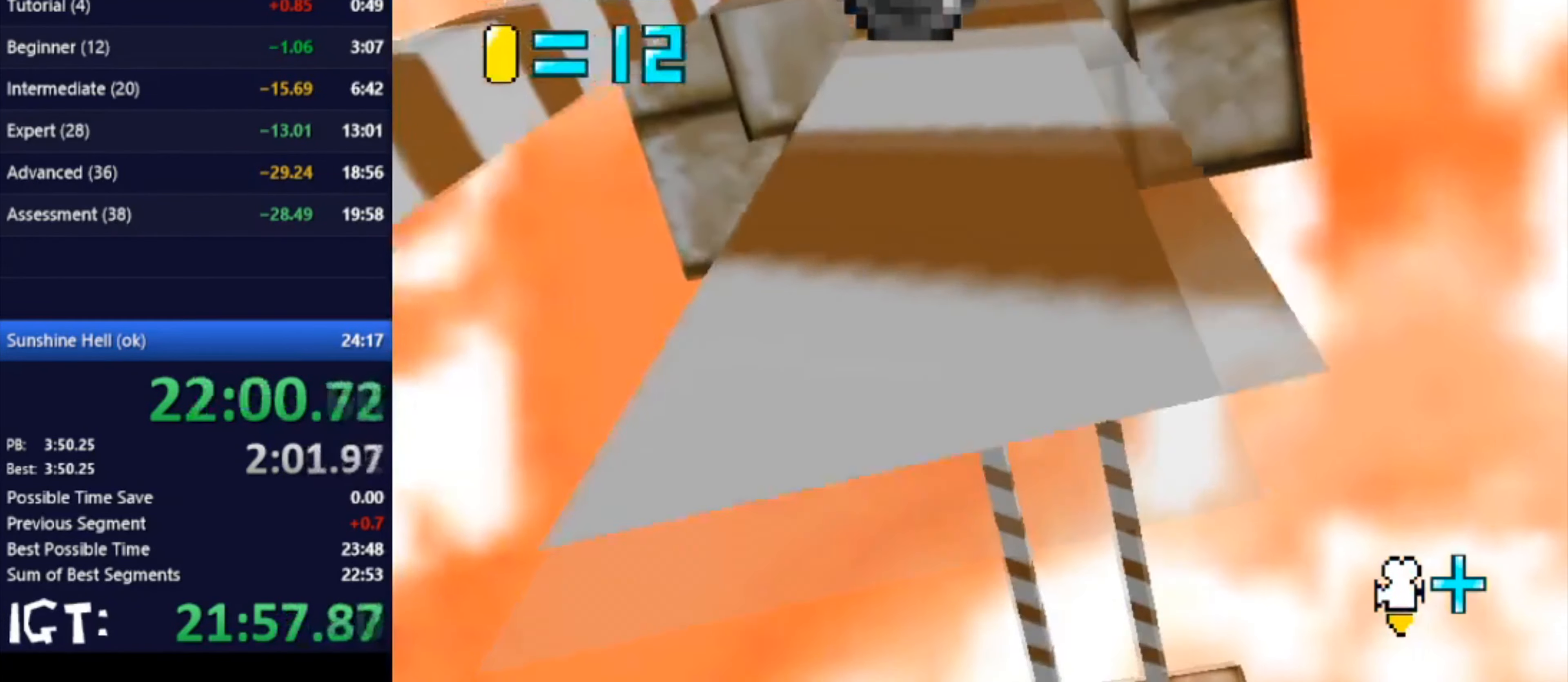
{"buttons": [], "left_stick": "center", "events": [[133, "left_stick", "center"], [233, "left_stick", "left"], [400, "left_stick", "center"]]}
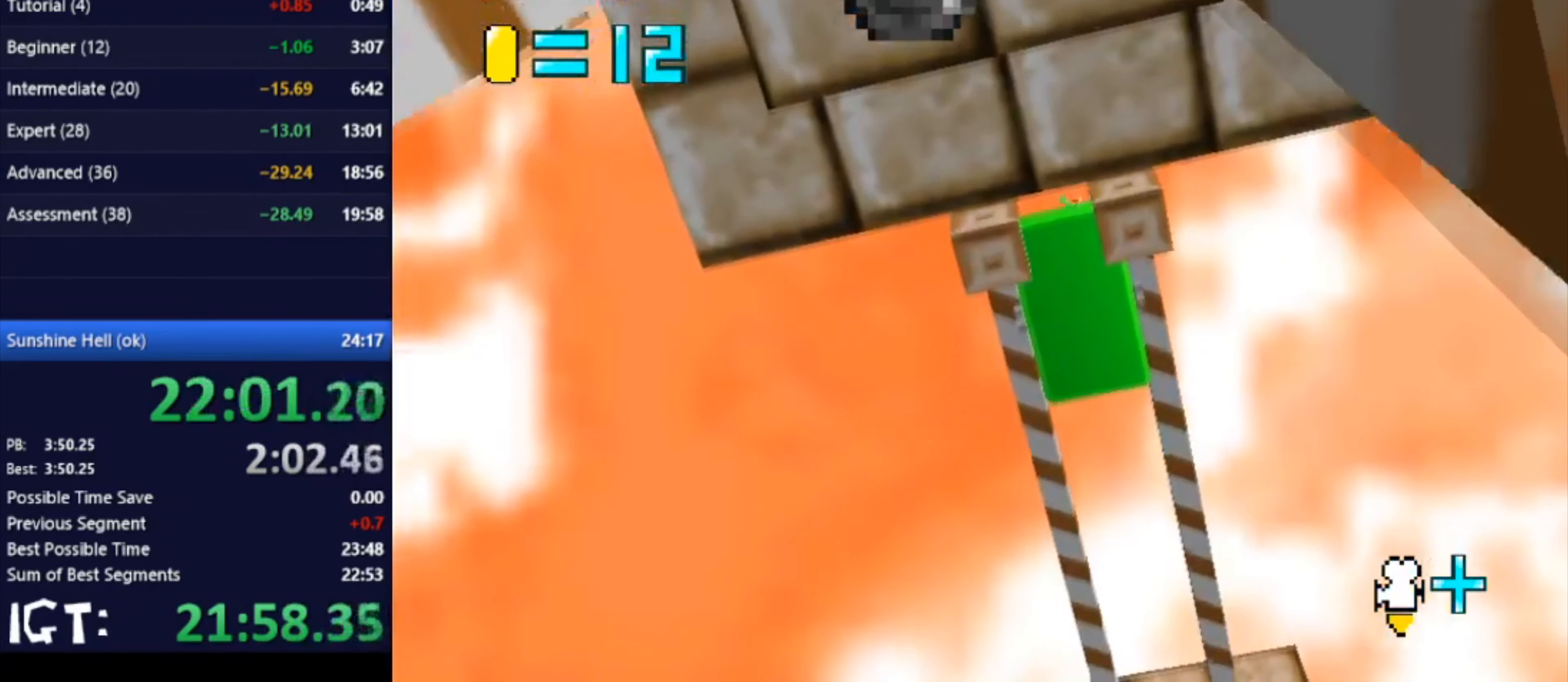
{"buttons": [], "left_stick": "center", "events": []}
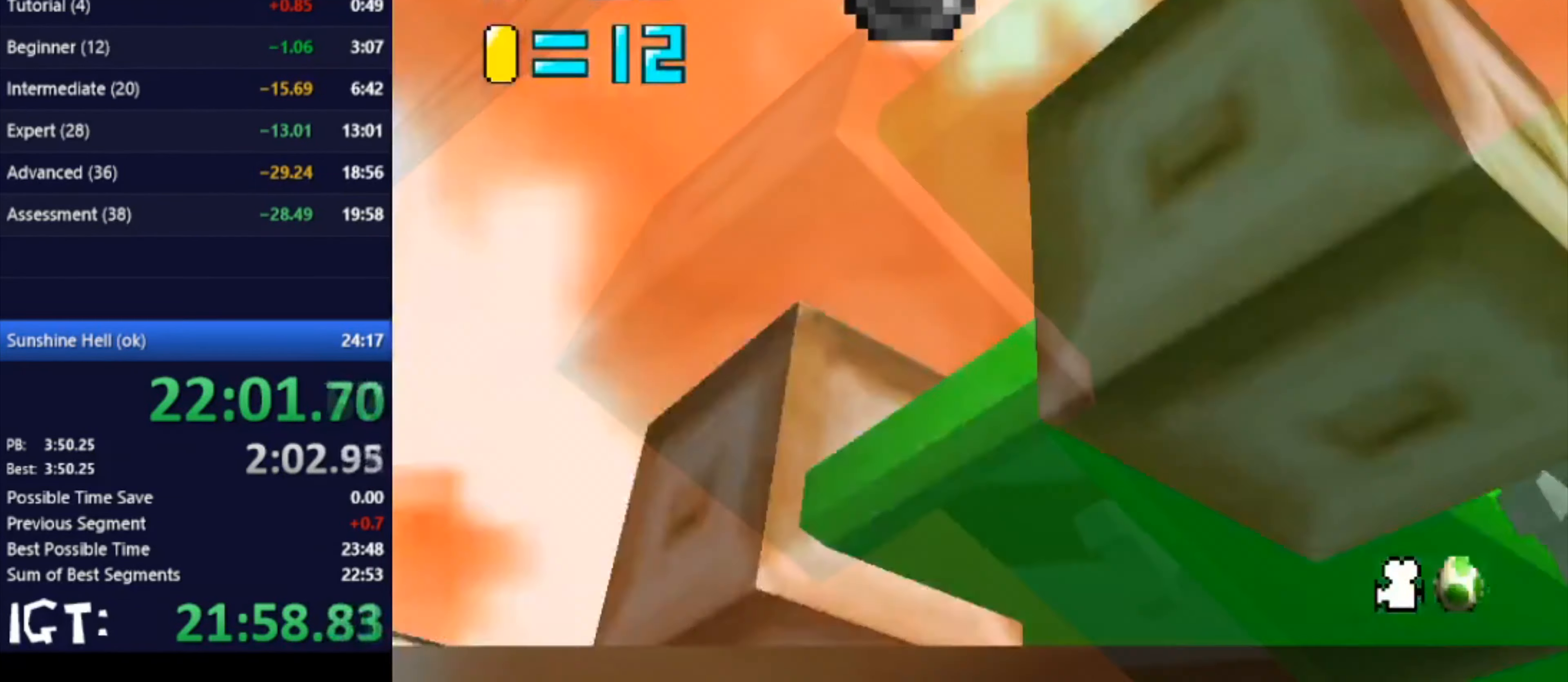
{"buttons": [], "left_stick": "center", "events": [[167, "C_DOWN", "down"], [167, "C_RIGHT", "down"], [233, "C_DOWN", "up"], [300, "C_RIGHT", "up"]]}
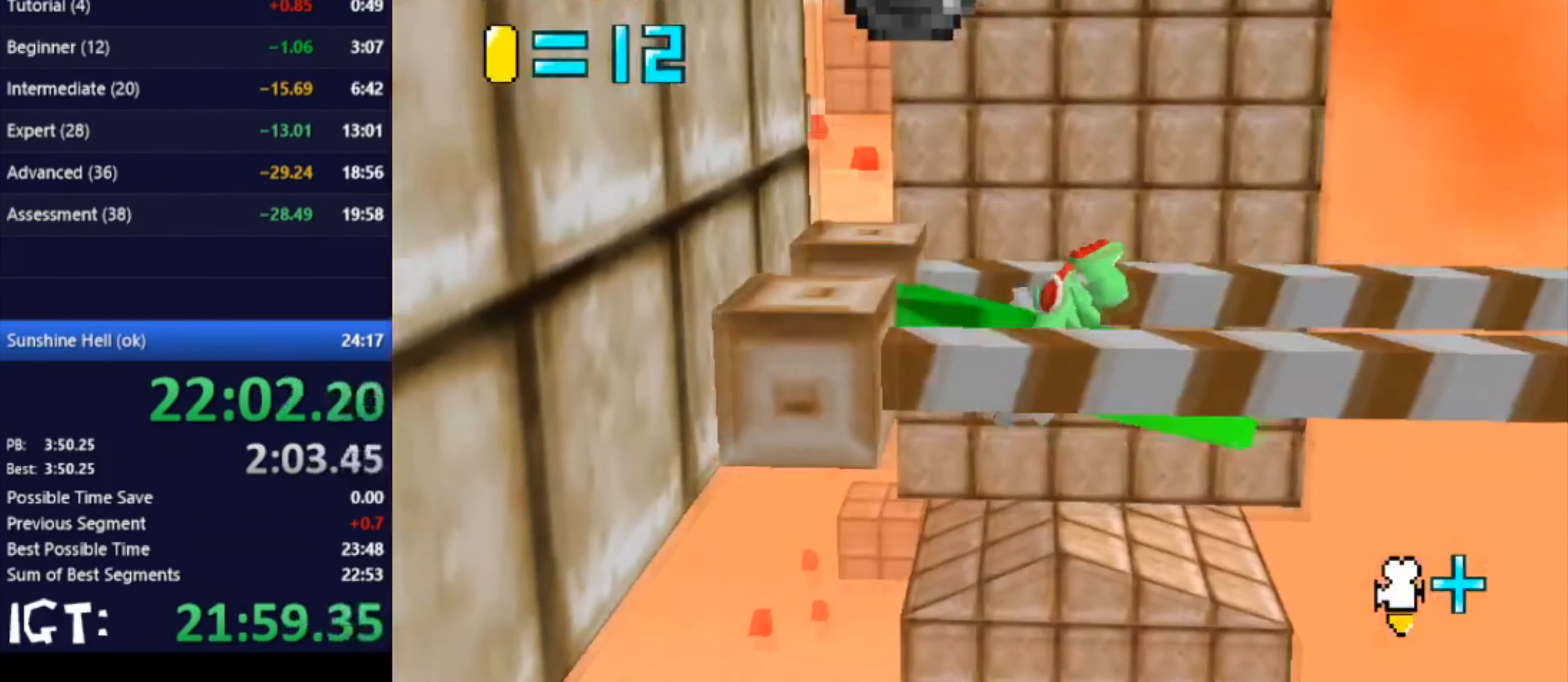
{"buttons": [], "left_stick": "center", "events": []}
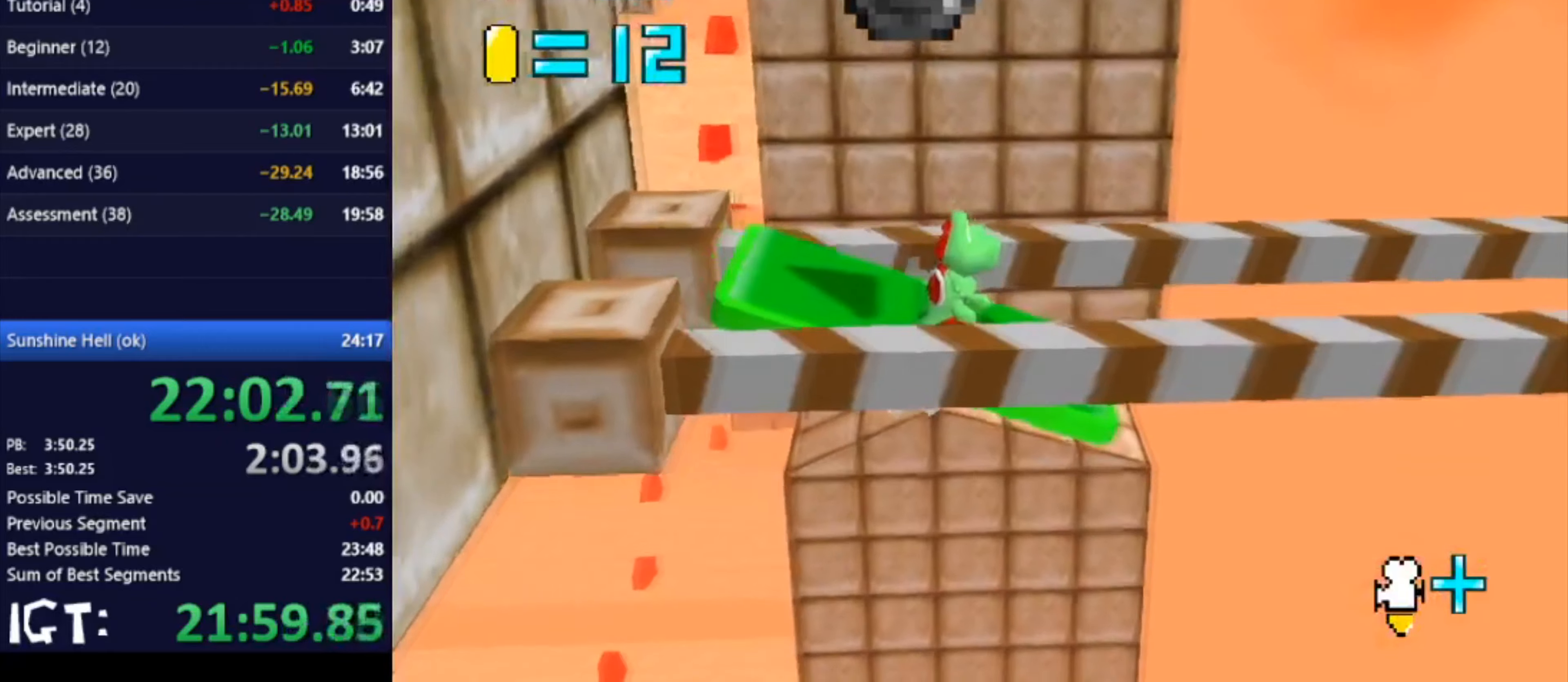
{"buttons": [], "left_stick": "center", "events": []}
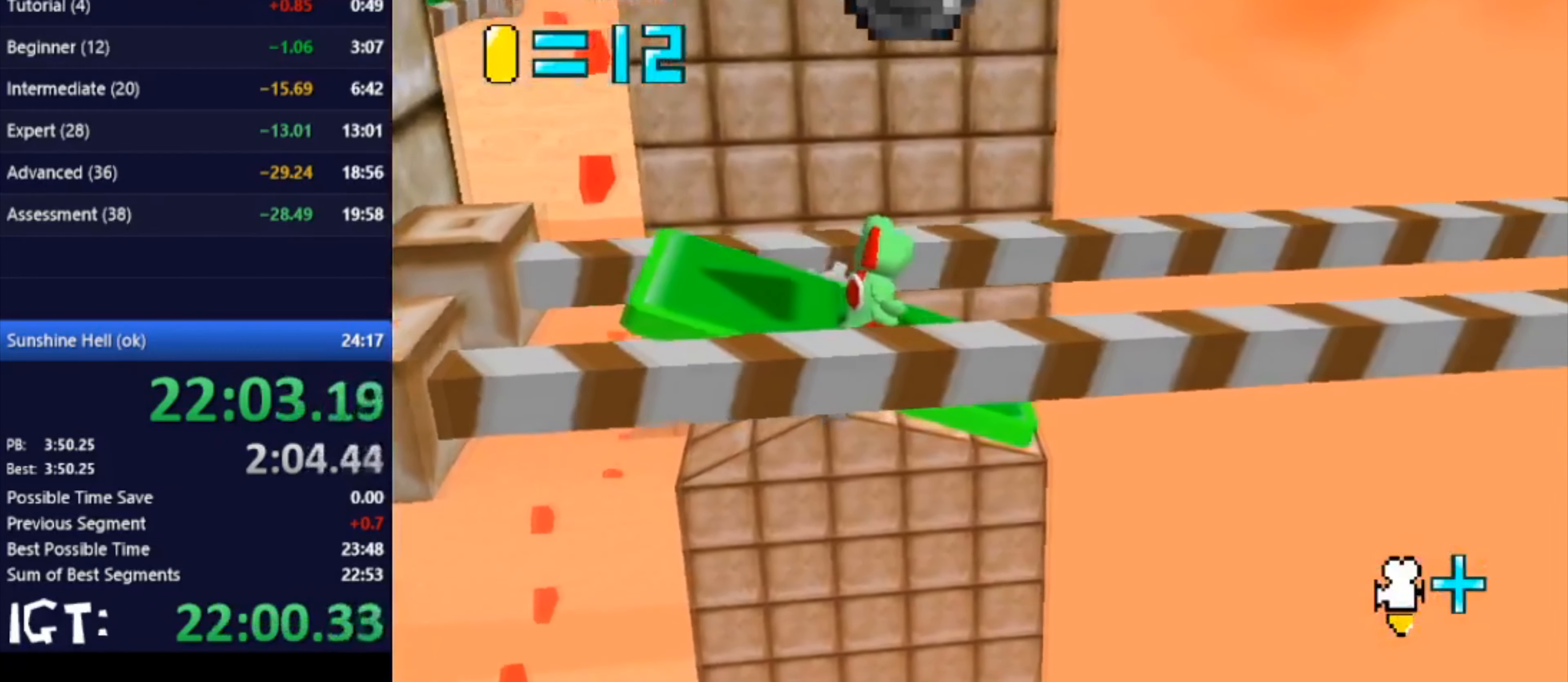
{"buttons": [], "left_stick": "center", "events": []}
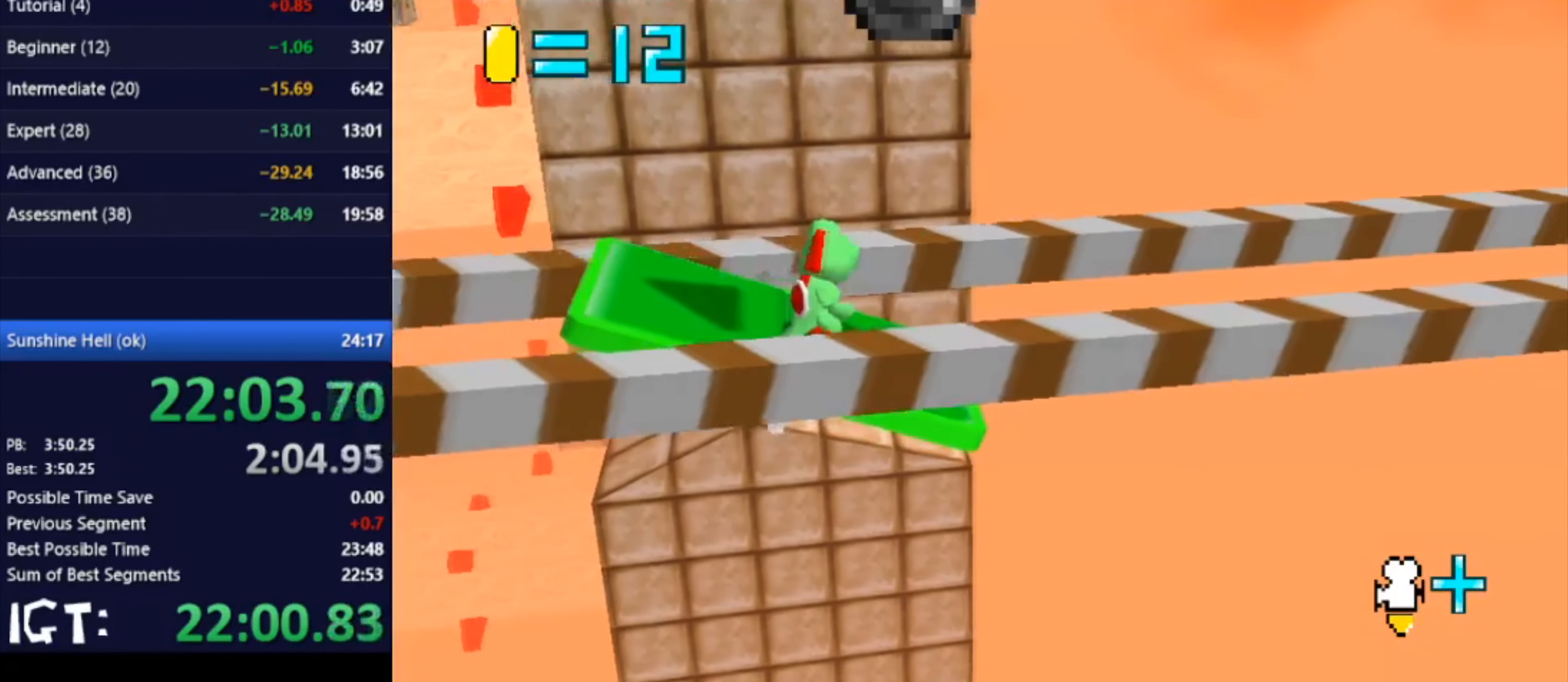
{"buttons": [], "left_stick": "center", "events": []}
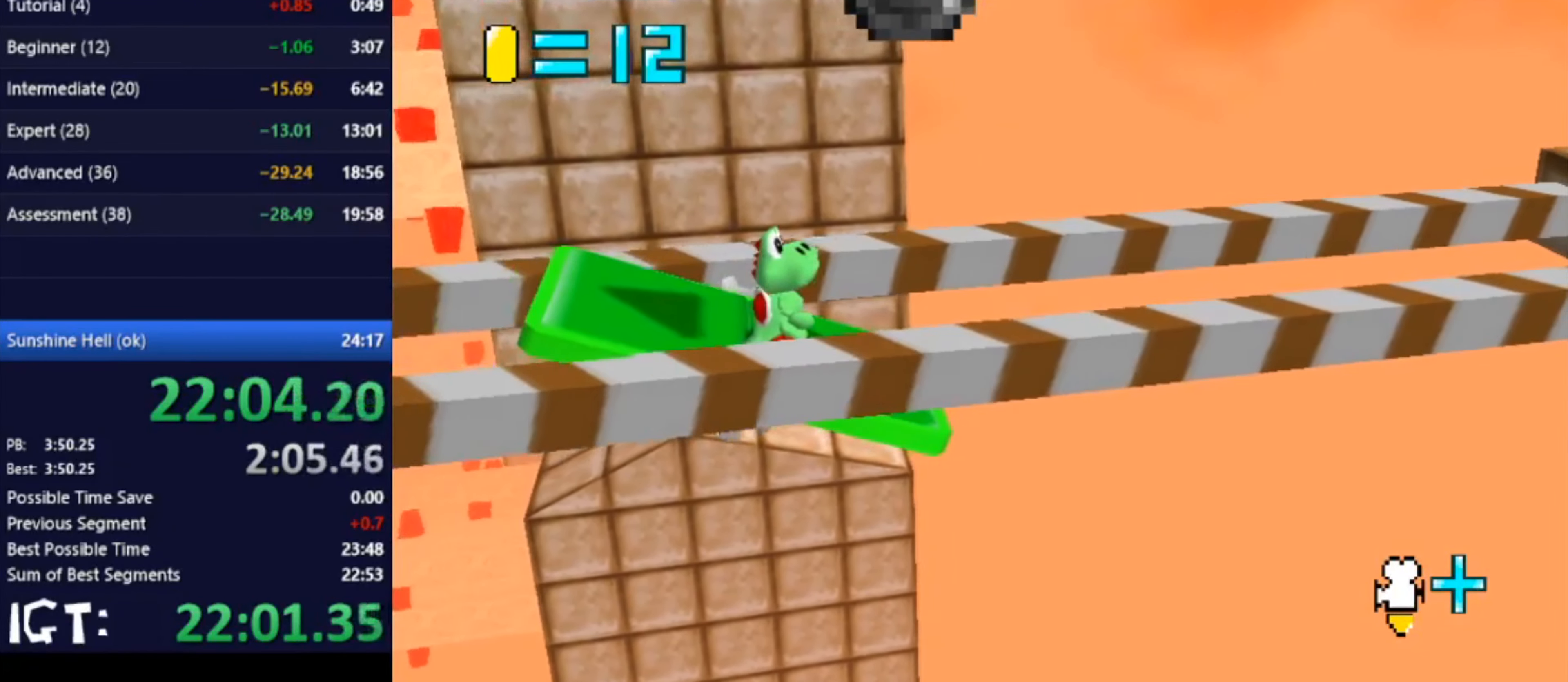
{"buttons": [], "left_stick": "center", "events": []}
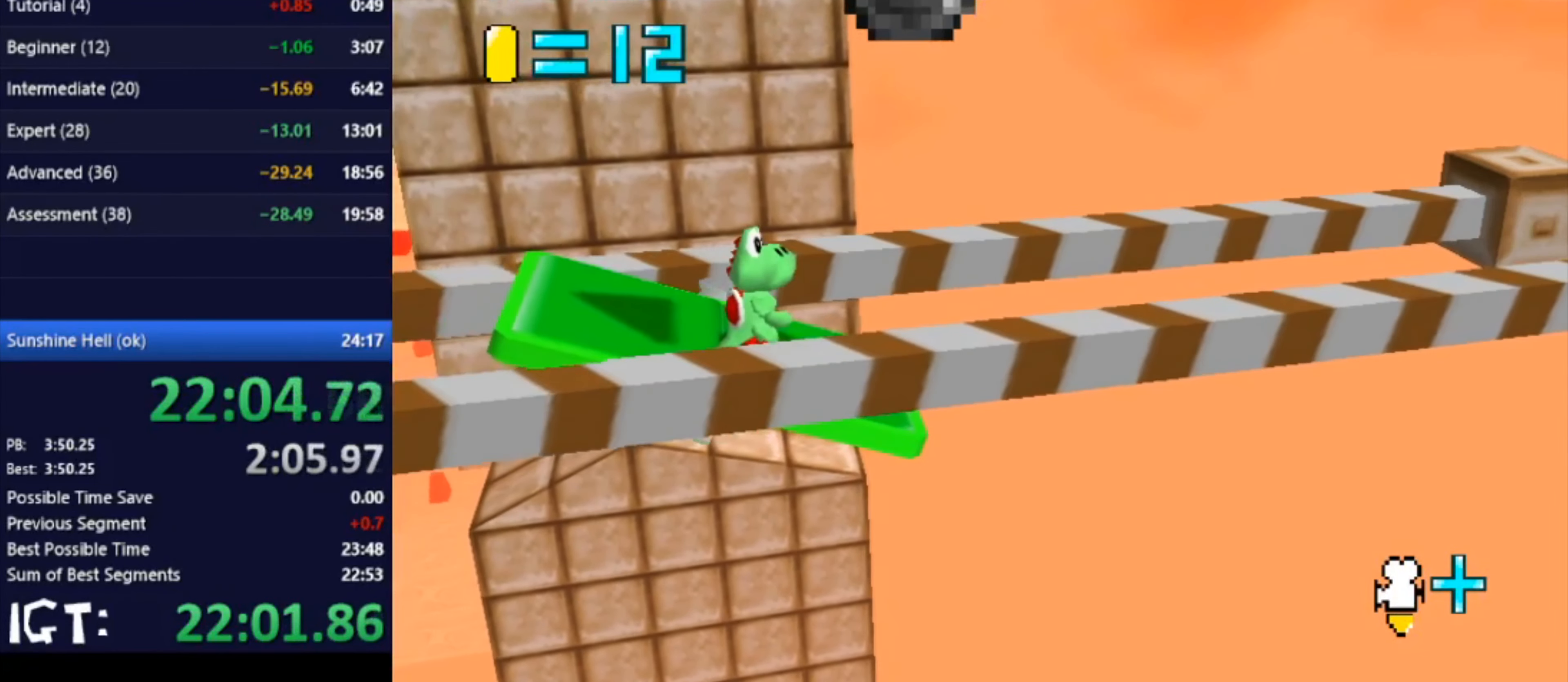
{"buttons": [], "left_stick": "center", "events": []}
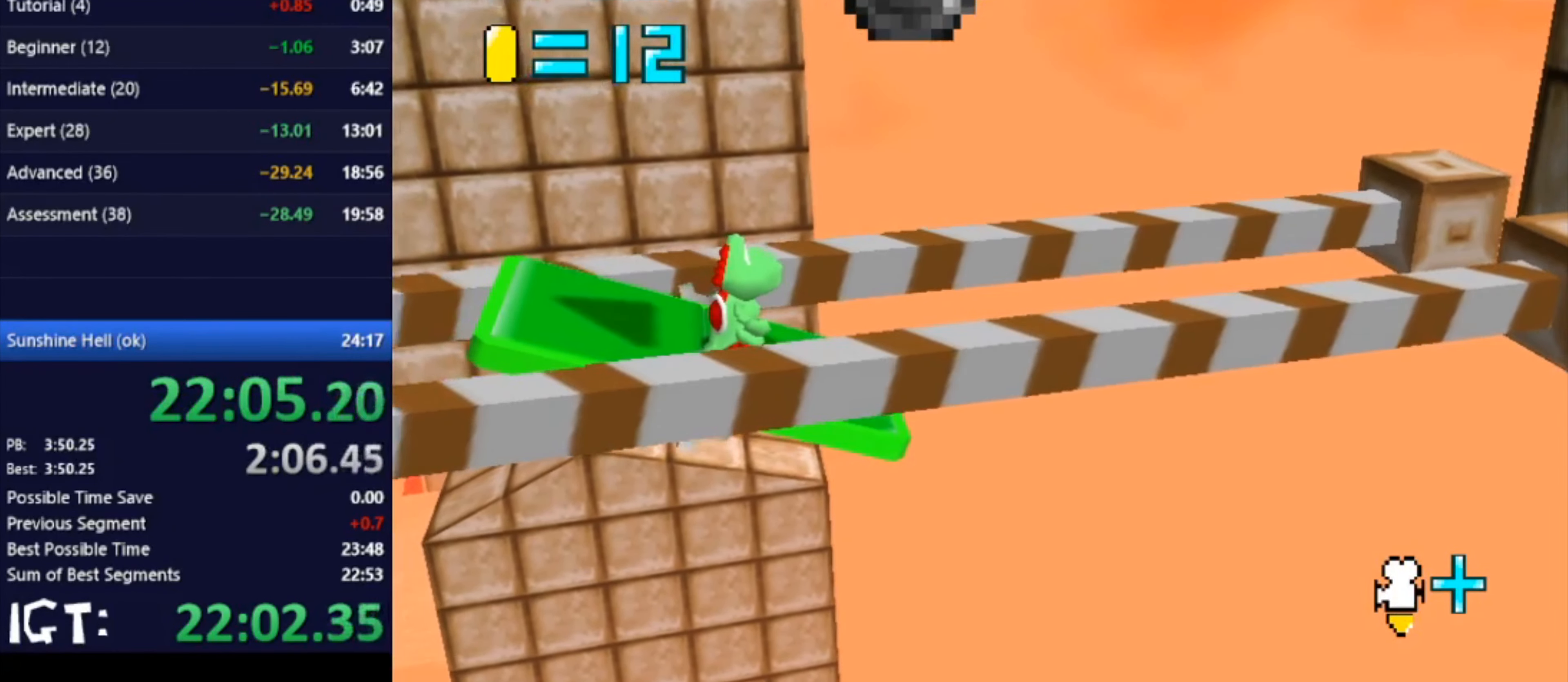
{"buttons": [], "left_stick": "center", "events": []}
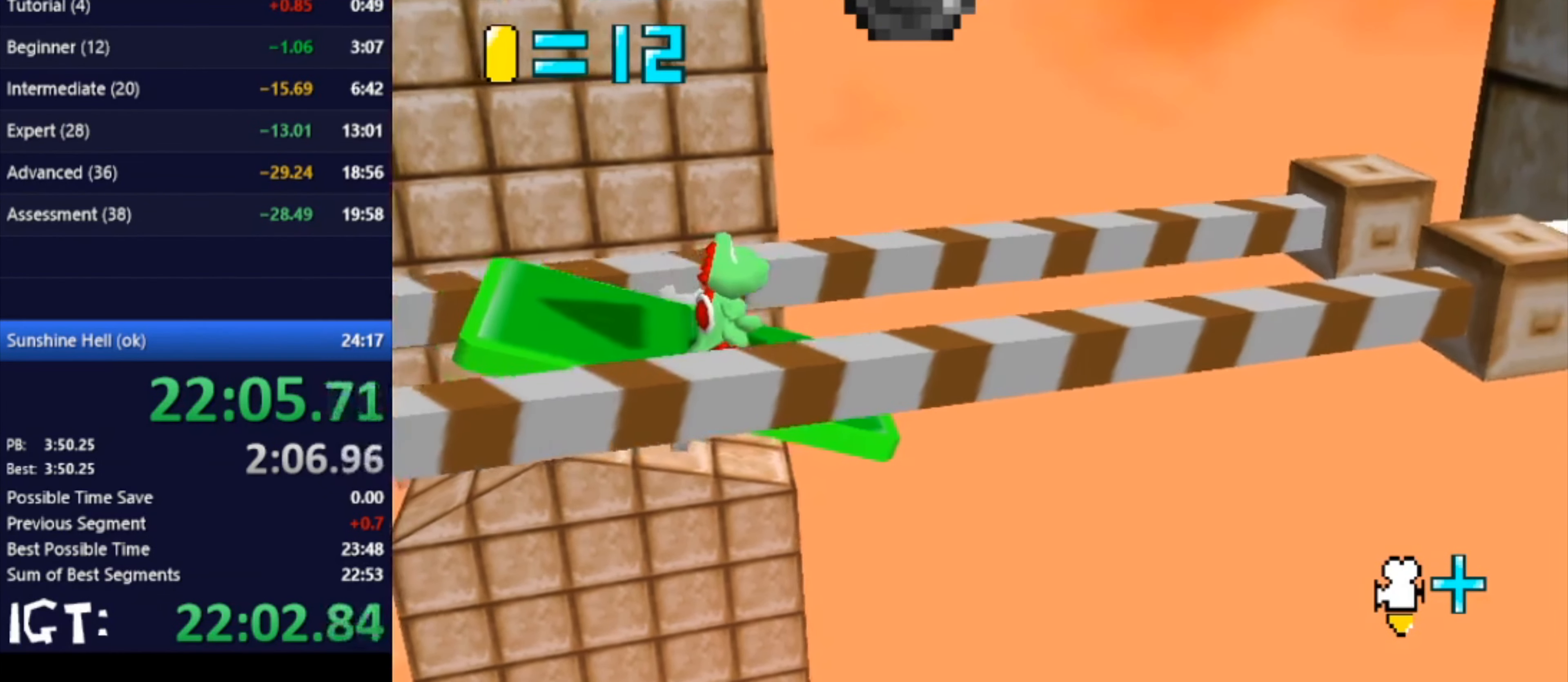
{"buttons": [], "left_stick": "center", "events": []}
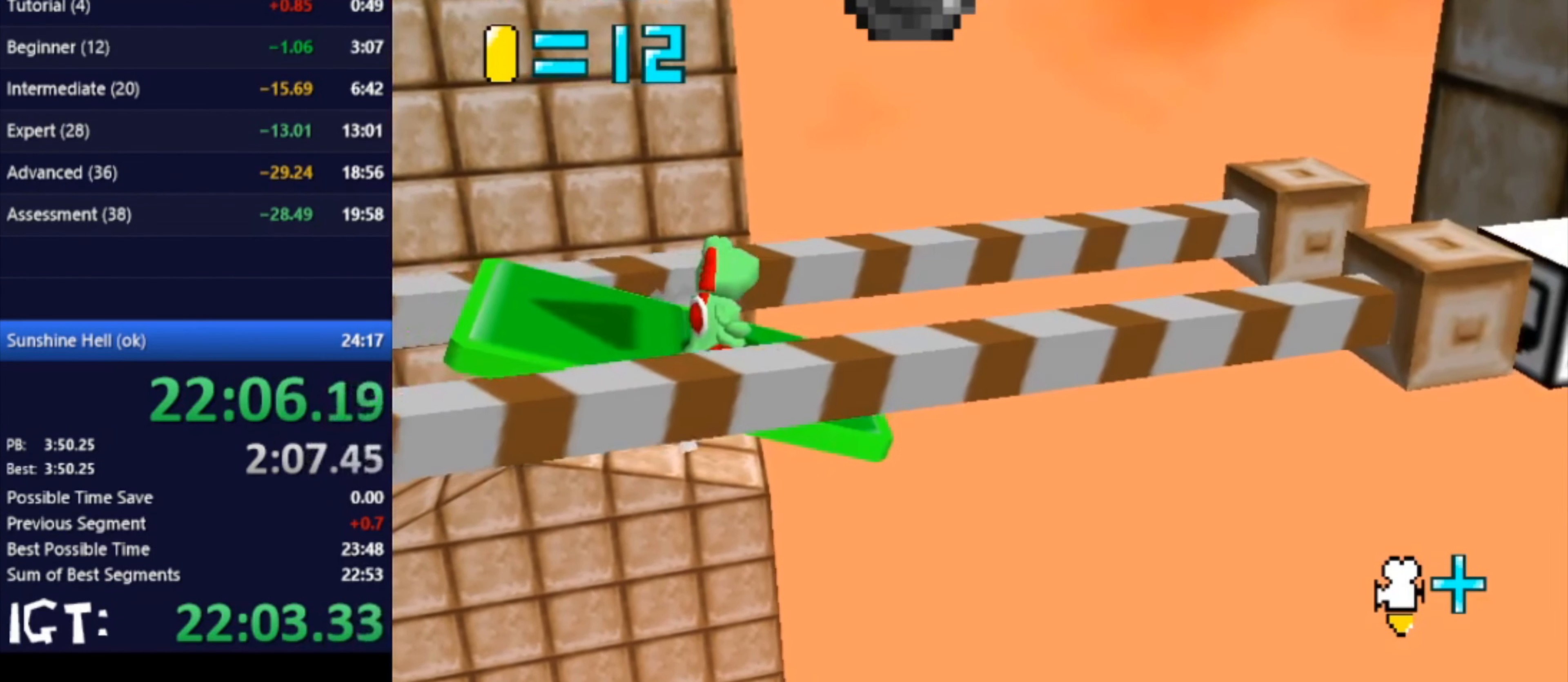
{"buttons": [], "left_stick": "center", "events": []}
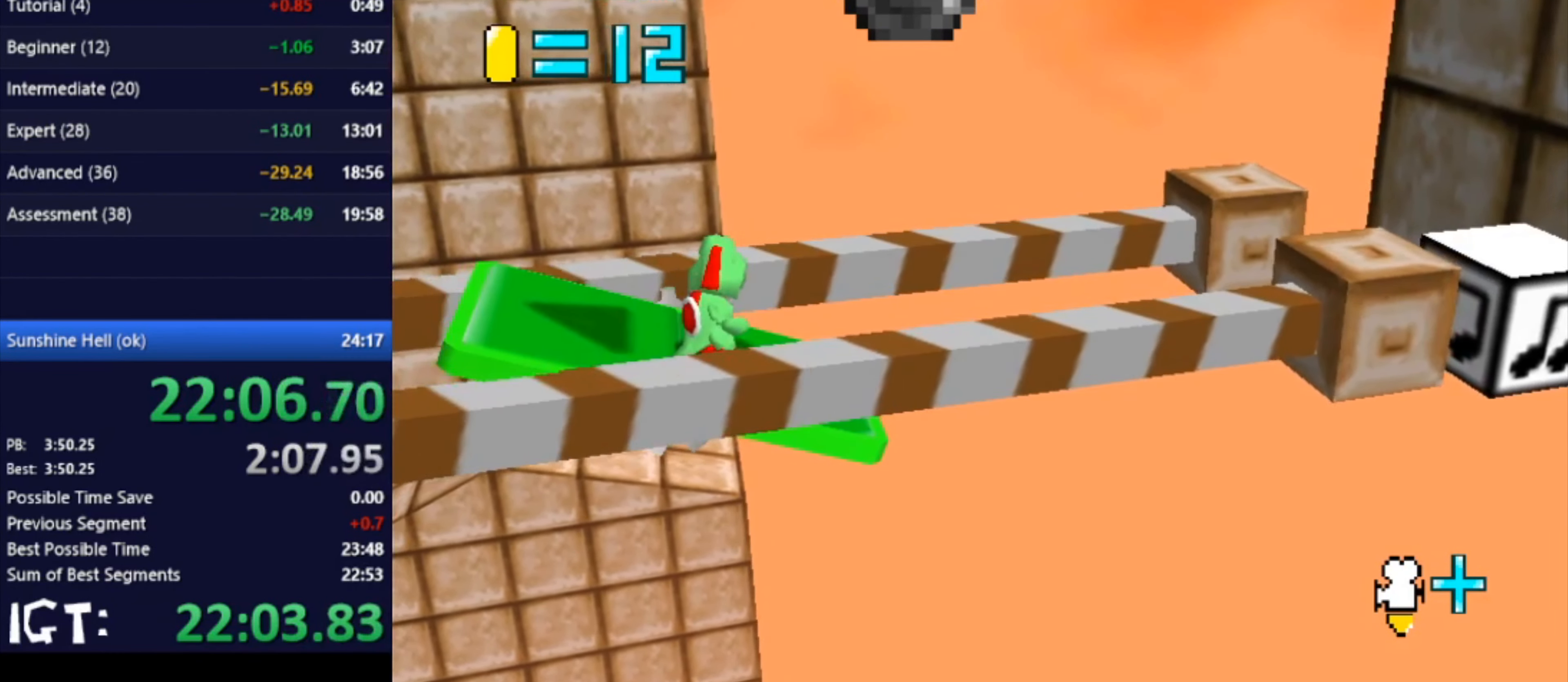
{"buttons": [], "left_stick": "right", "events": [[467, "left_stick", "right"]]}
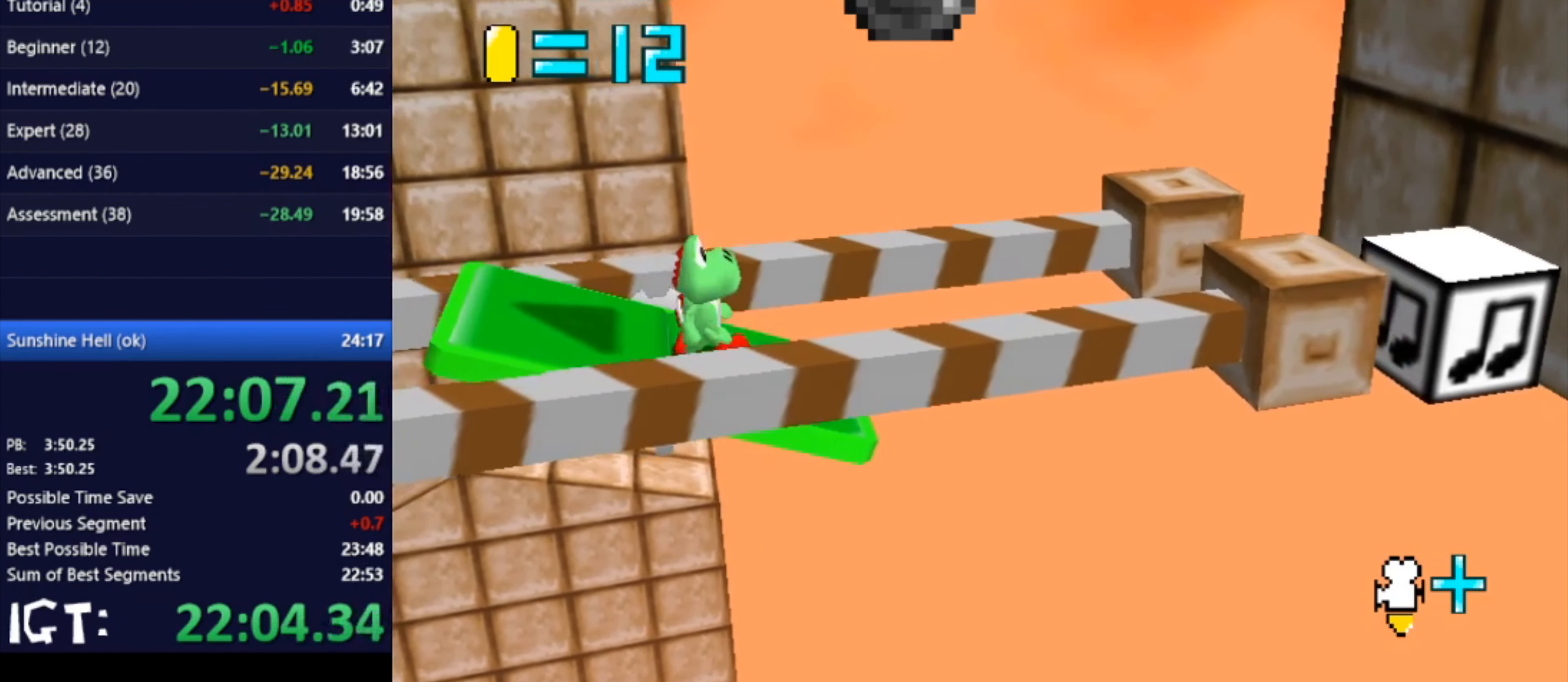
{"buttons": [], "left_stick": "center", "events": [[100, "left_stick", "up-left"], [400, "left_stick", "center"]]}
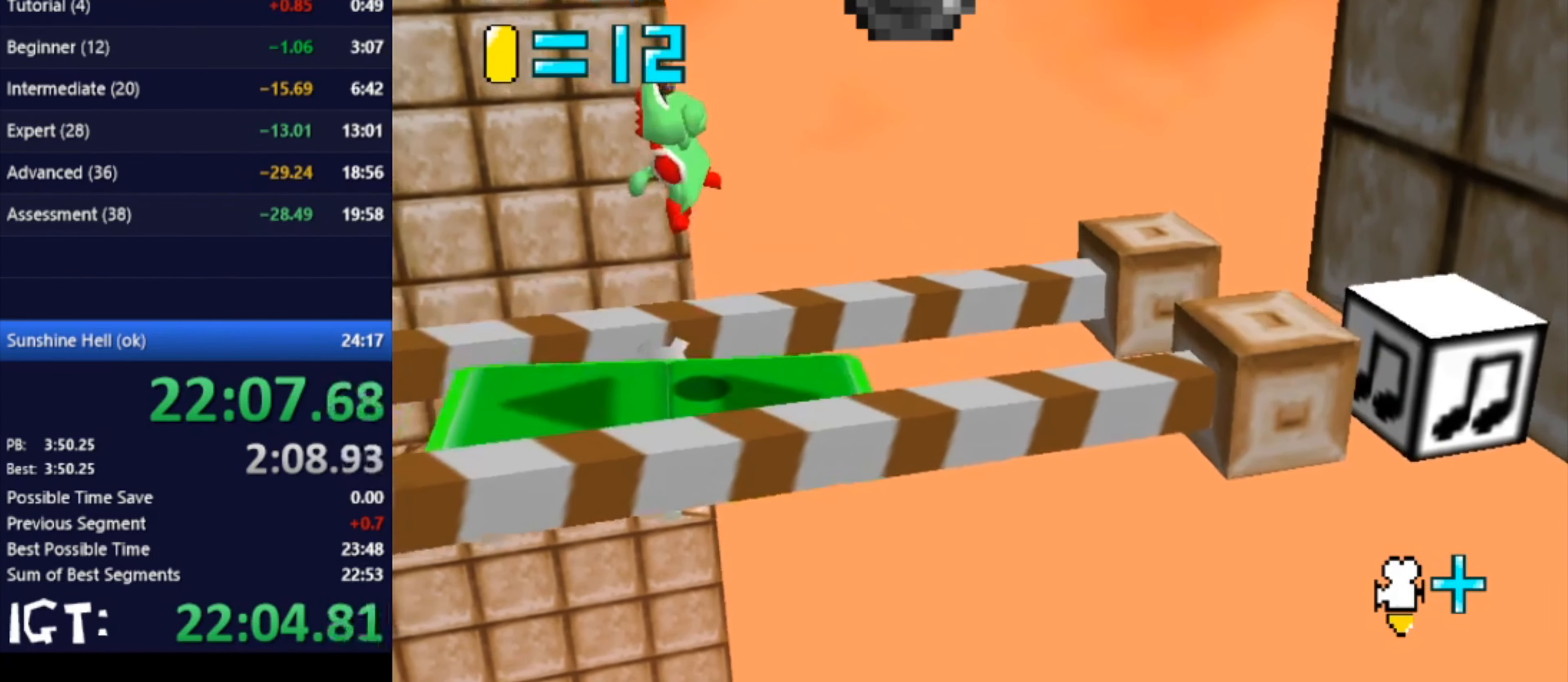
{"buttons": [], "left_stick": "center", "events": [[300, "left_stick", "right"], [467, "left_stick", "center"]]}
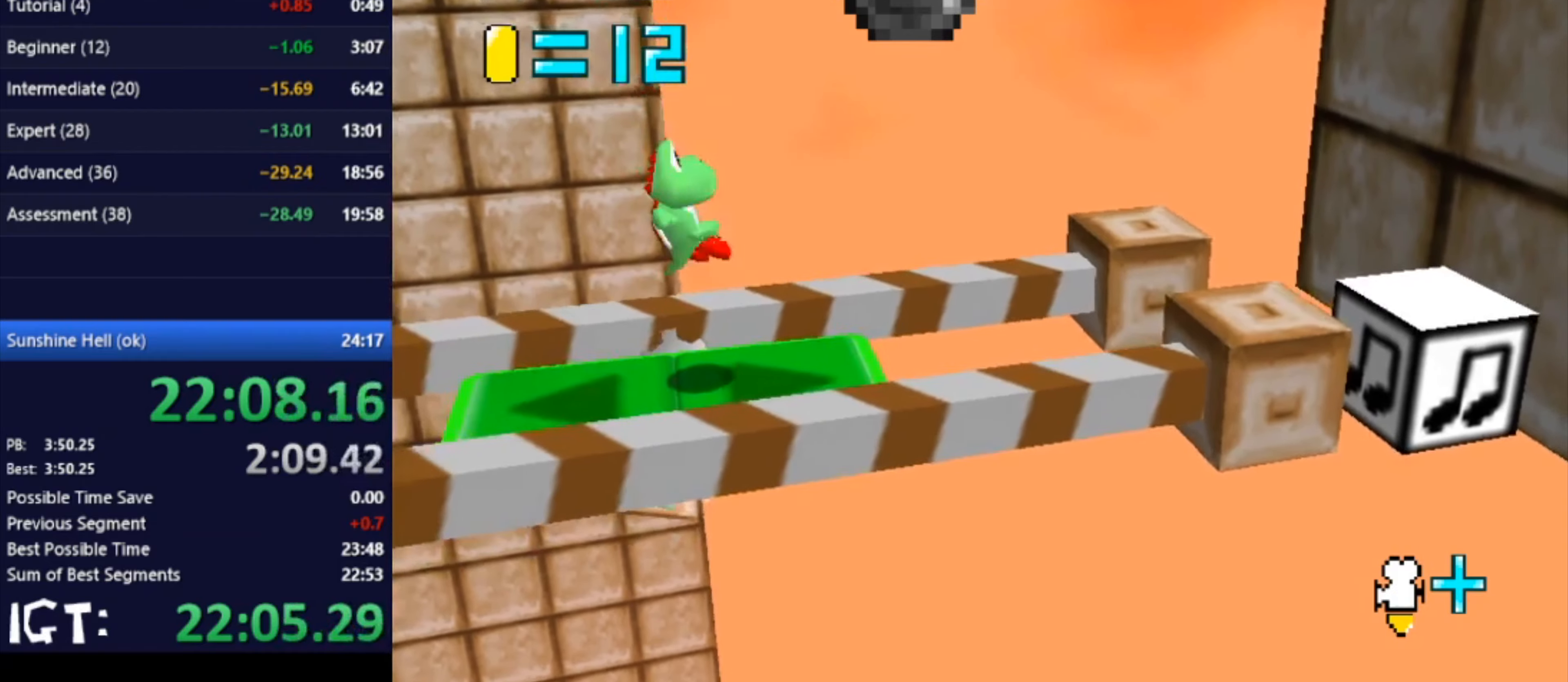
{"buttons": [], "left_stick": "right", "events": [[33, "left_stick", "right"]]}
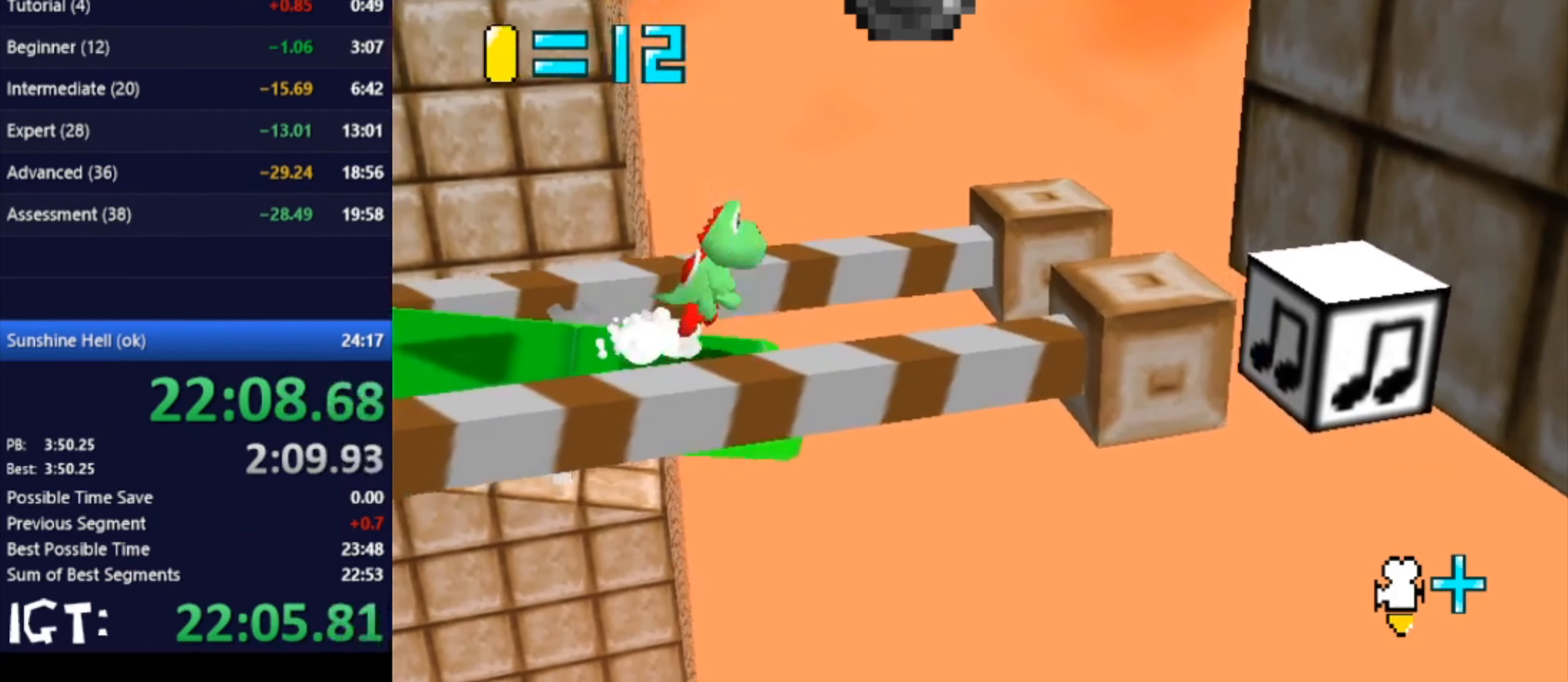
{"buttons": [], "left_stick": "center", "events": [[501, "left_stick", "center"]]}
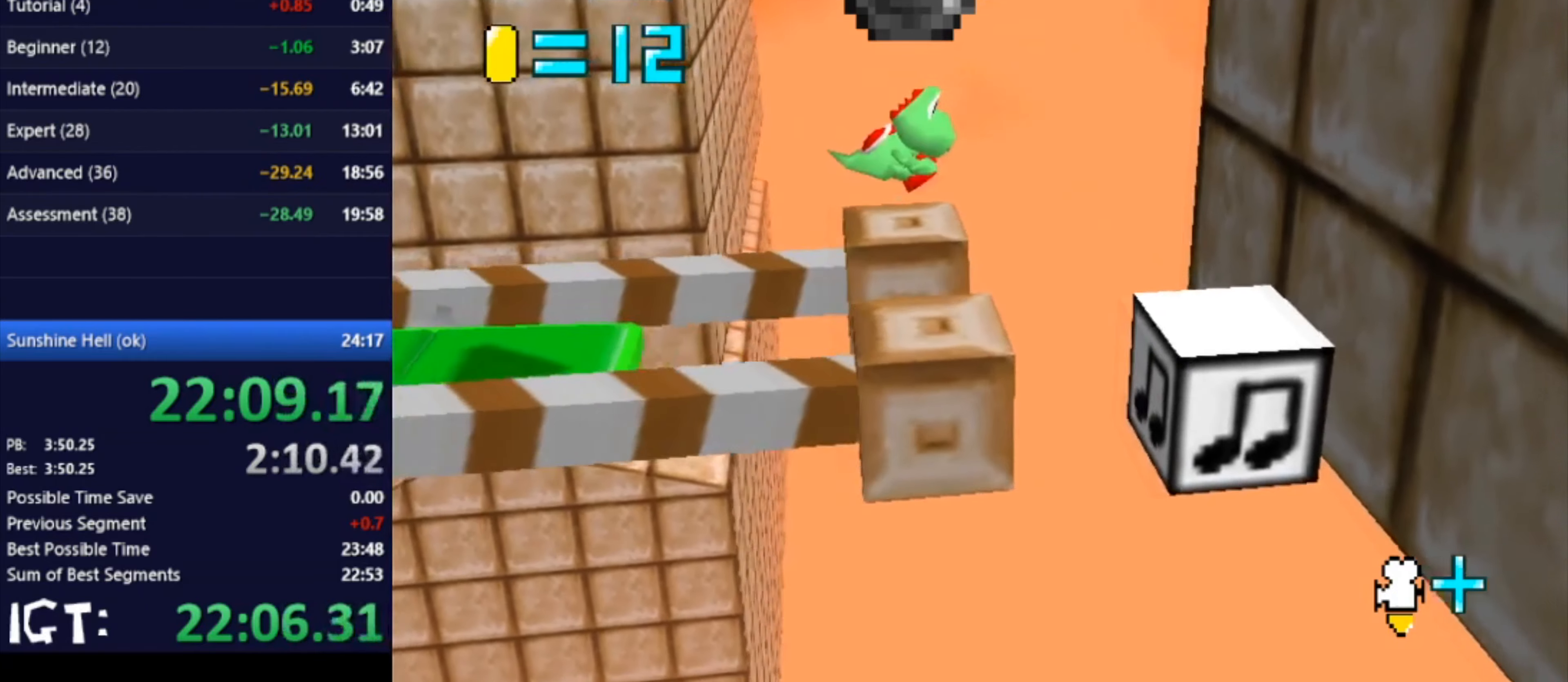
{"buttons": [], "left_stick": "left", "events": [[33, "left_stick", "left"], [233, "left_stick", "center"], [300, "left_stick", "left"]]}